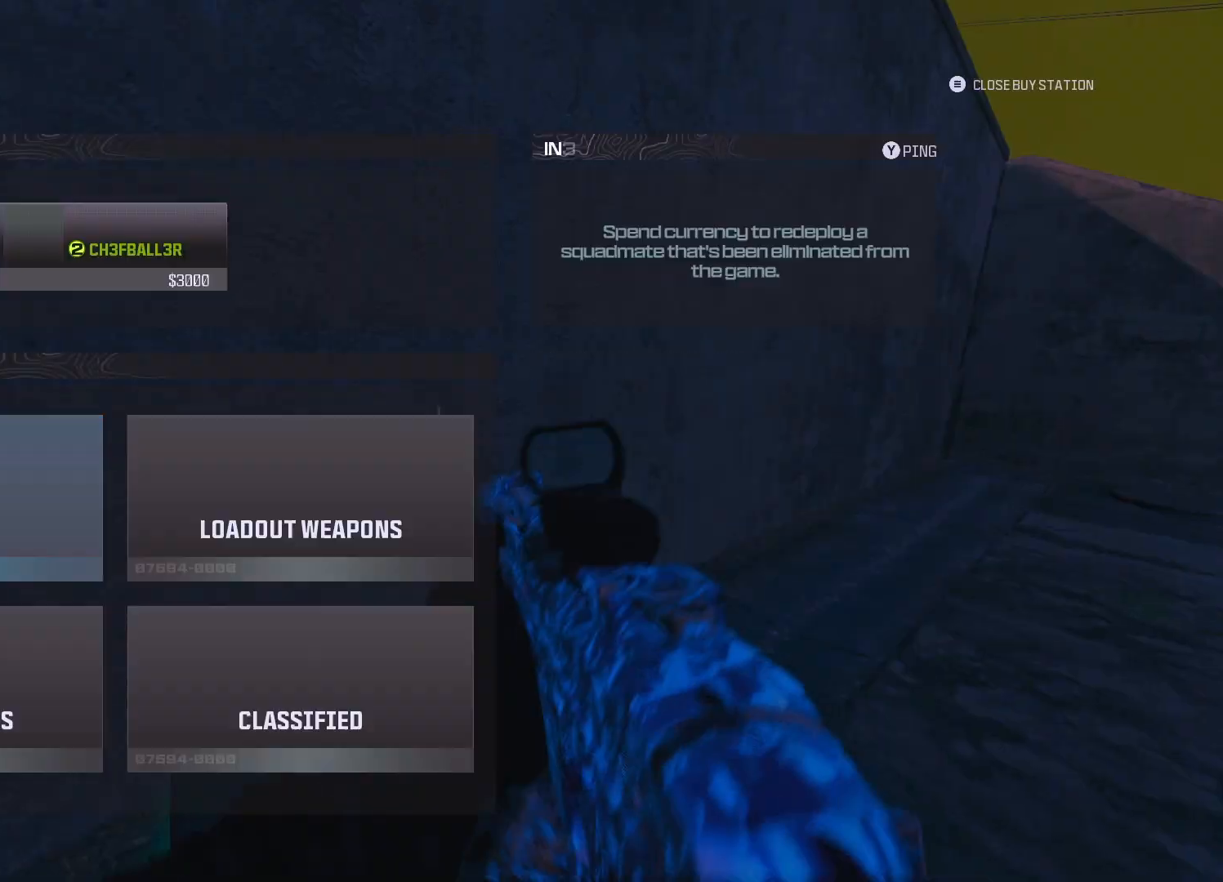
Gameplay with a controller (Xbox layout); each line is a JSON object with the inputs held at the frame after it. "events" lists button and stick changes between this image and that frame as [ms after this image, input, new state], when the widget could be followed in between.
{"buttons": [], "left_stick": "center", "right_stick": "center", "events": [[133, "DPAD_UP", "up"], [417, "A", "down"], [483, "A", "up"]]}
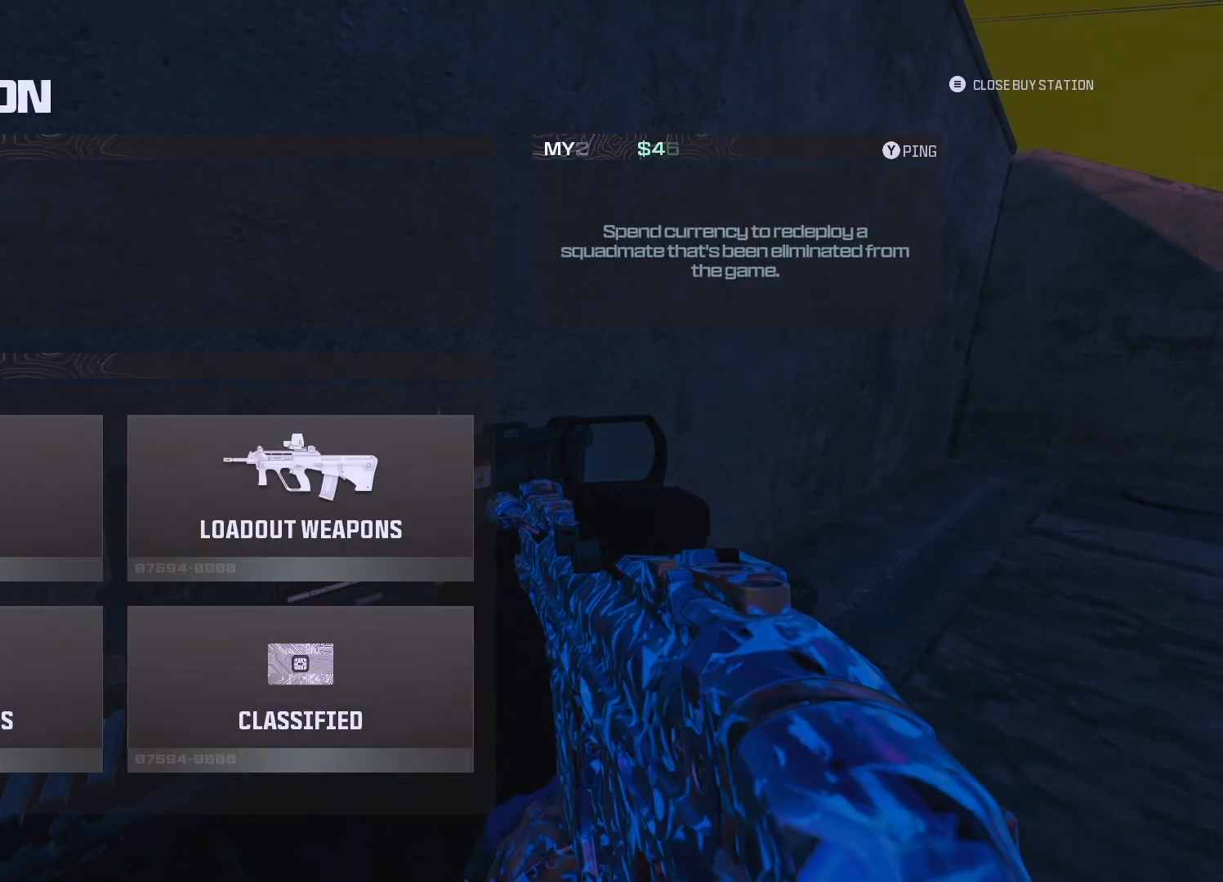
{"buttons": [], "left_stick": "right", "right_stick": "center", "events": [[50, "A", "down"], [133, "A", "up"], [300, "B", "down"], [400, "B", "up"], [400, "left_stick", "right"]]}
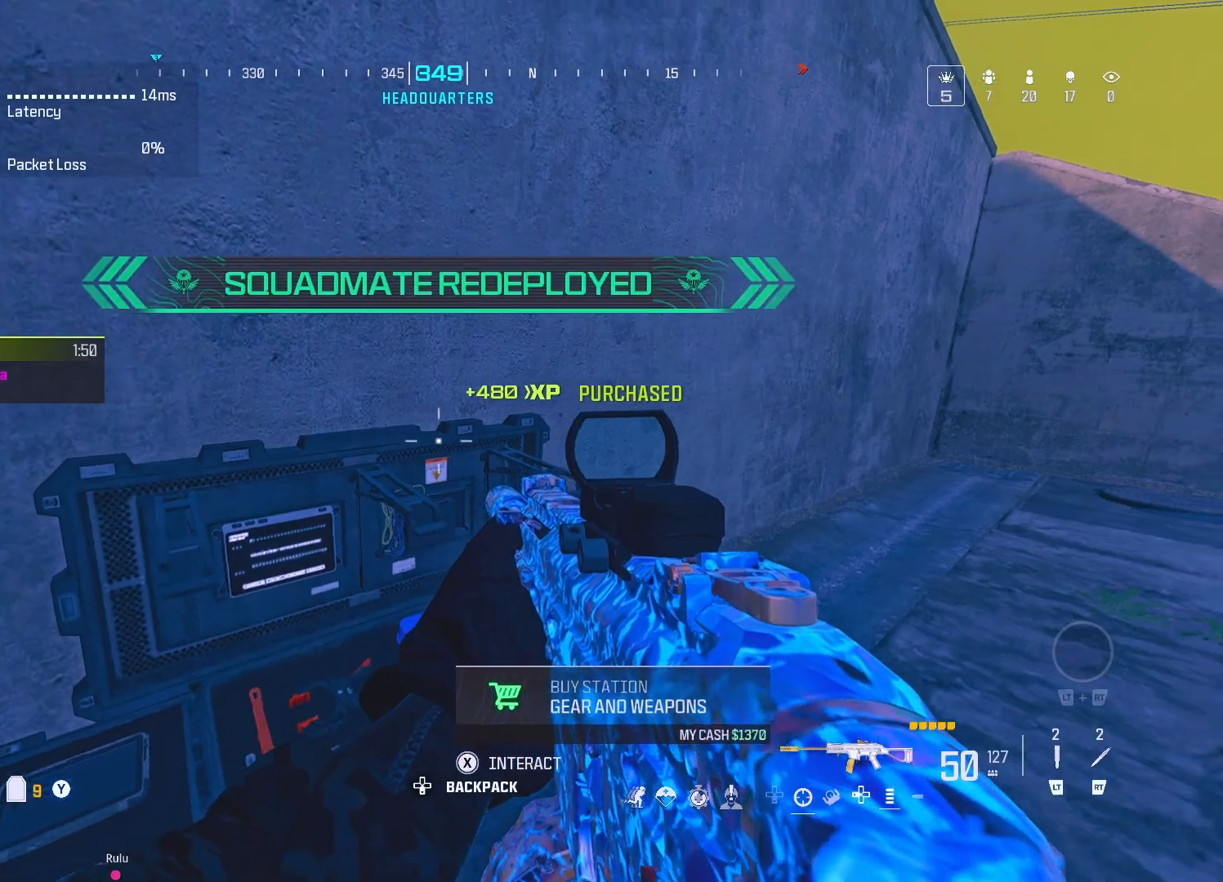
{"buttons": ["Y"], "left_stick": "up", "right_stick": "center", "events": [[33, "right_stick", "right"], [150, "Y", "down"], [150, "left_stick", "up-right"], [217, "Y", "up"], [283, "Y", "down"], [350, "Y", "up"], [433, "Y", "down"], [450, "left_stick", "up"], [450, "right_stick", "center"]]}
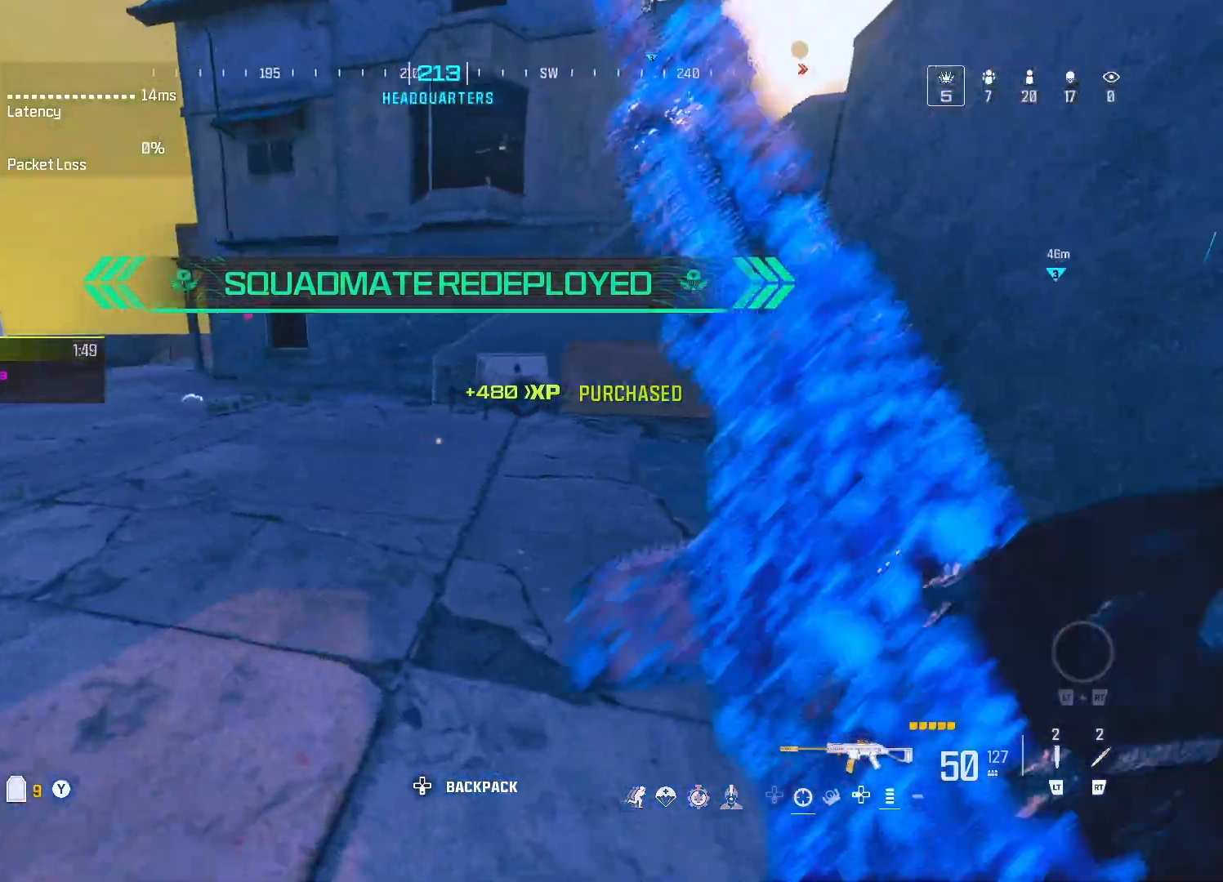
{"buttons": ["DPAD_UP"], "left_stick": "up", "right_stick": "center", "events": [[17, "Y", "up"], [83, "Y", "down"], [83, "right_stick", "left"], [150, "Y", "up"], [200, "right_stick", "center"], [500, "DPAD_UP", "down"]]}
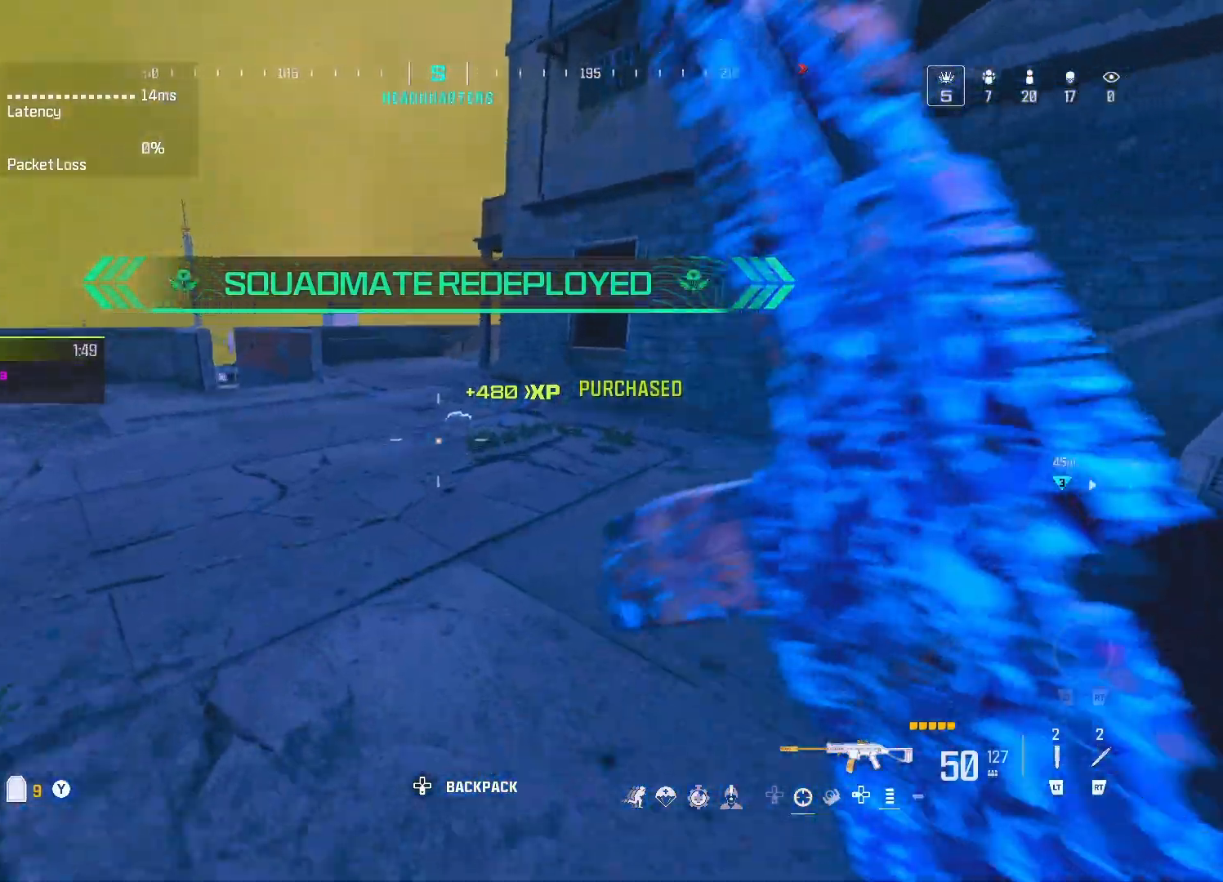
{"buttons": ["X"], "left_stick": "up", "right_stick": "center", "events": [[67, "DPAD_UP", "up"], [267, "A", "down"], [400, "A", "up"], [450, "X", "down"]]}
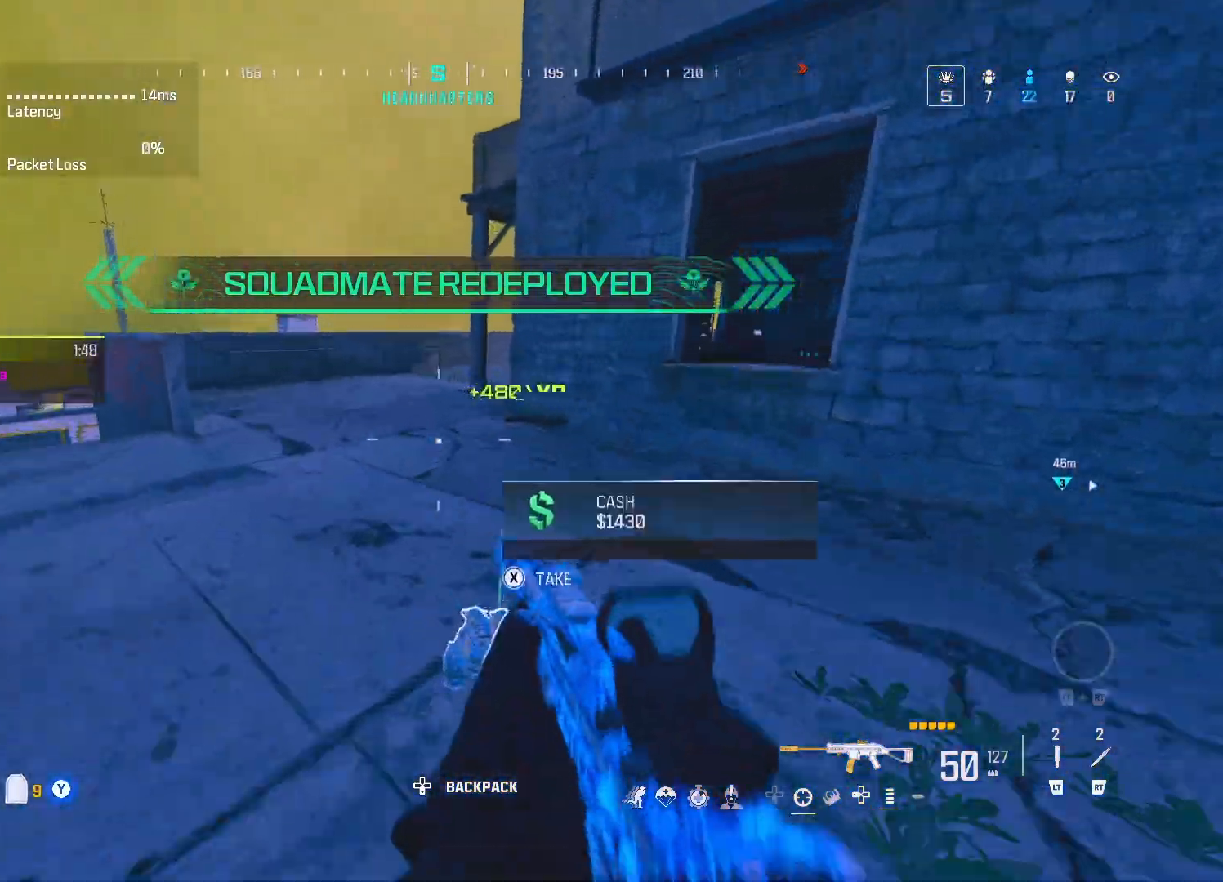
{"buttons": ["Y"], "left_stick": "up", "right_stick": "center", "events": [[17, "X", "up"], [183, "Y", "down"], [233, "Y", "up"], [300, "Y", "down"], [400, "Y", "up"], [500, "Y", "down"]]}
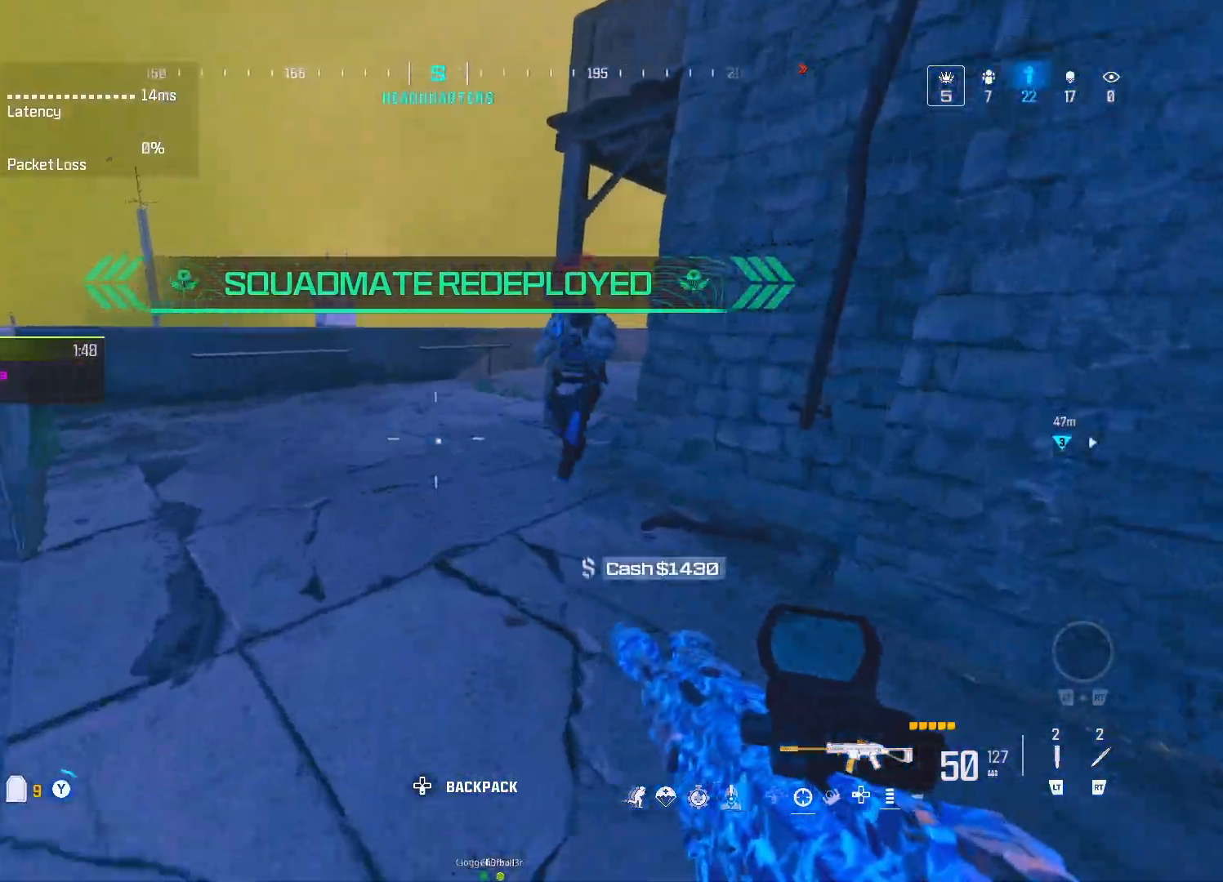
{"buttons": ["Y"], "left_stick": "up", "right_stick": "center", "events": [[33, "Y", "up"], [133, "Y", "down"], [200, "Y", "up"], [267, "Y", "down"], [333, "Y", "up"], [367, "right_stick", "right"], [450, "Y", "down"], [483, "right_stick", "center"]]}
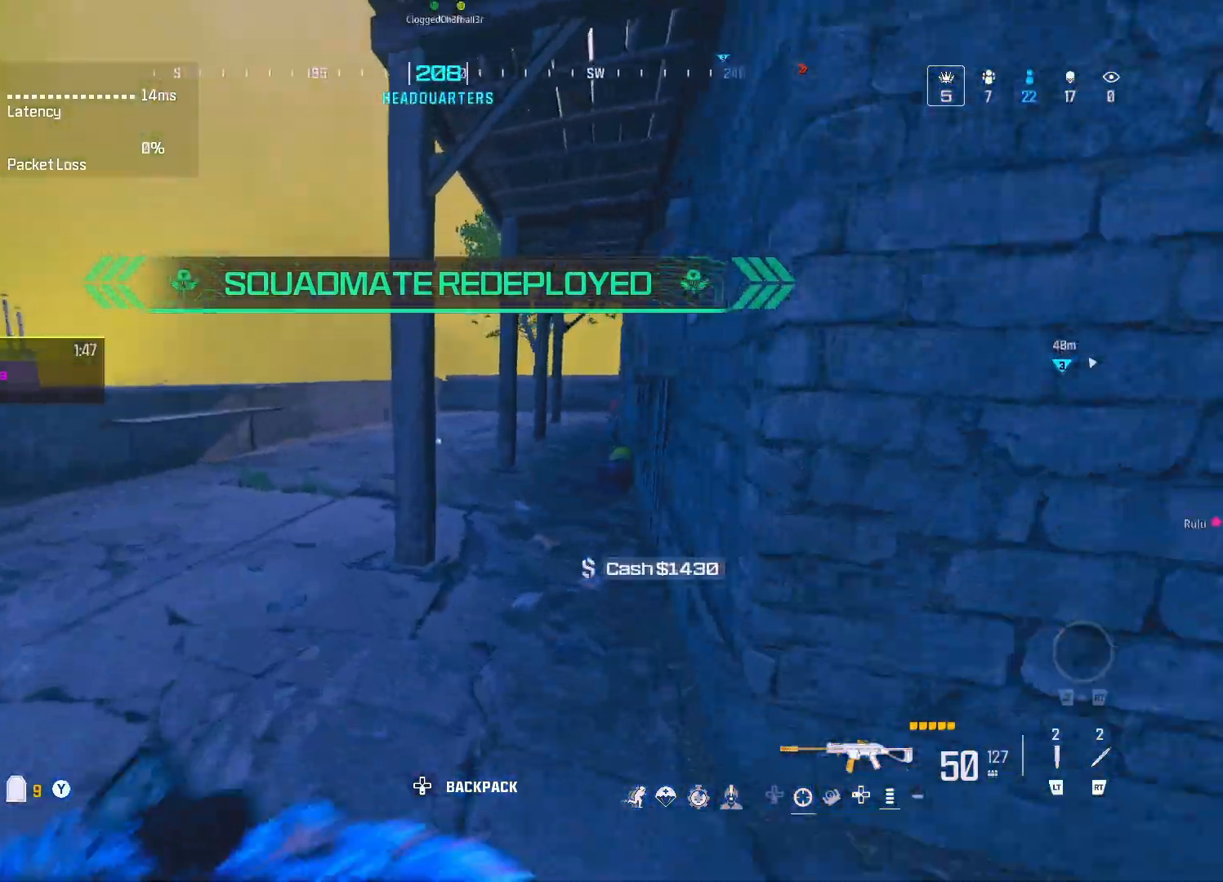
{"buttons": [], "left_stick": "up", "right_stick": "right", "events": [[17, "Y", "up"], [67, "Y", "down"], [133, "Y", "up"], [367, "Y", "down"], [367, "right_stick", "right"], [400, "Y", "up"]]}
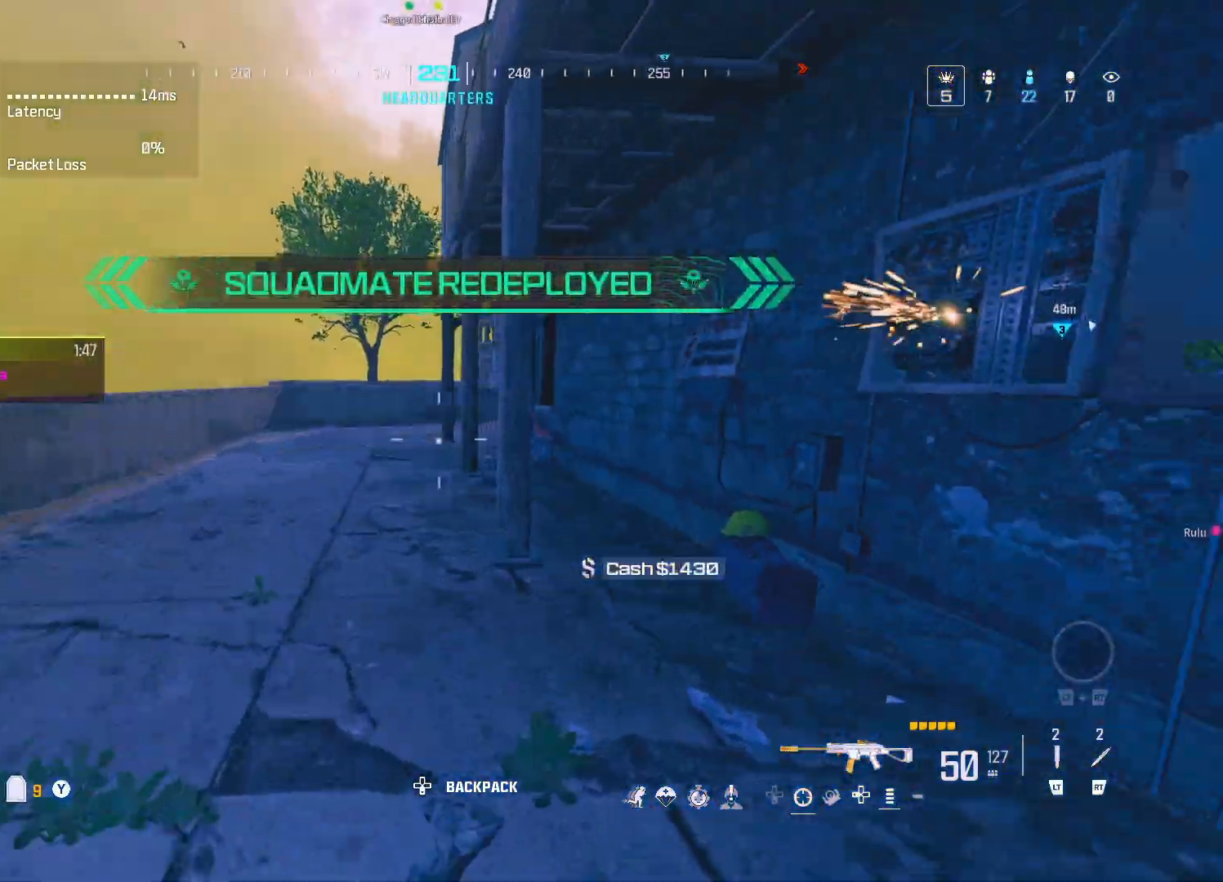
{"buttons": [], "left_stick": "up-left", "right_stick": "center", "events": [[17, "Y", "down"], [50, "Y", "up"], [50, "right_stick", "center"], [117, "DPAD_UP", "down"], [183, "DPAD_UP", "up"], [250, "left_stick", "up-left"], [350, "right_stick", "right"], [417, "Y", "down"], [467, "Y", "up"], [467, "right_stick", "center"]]}
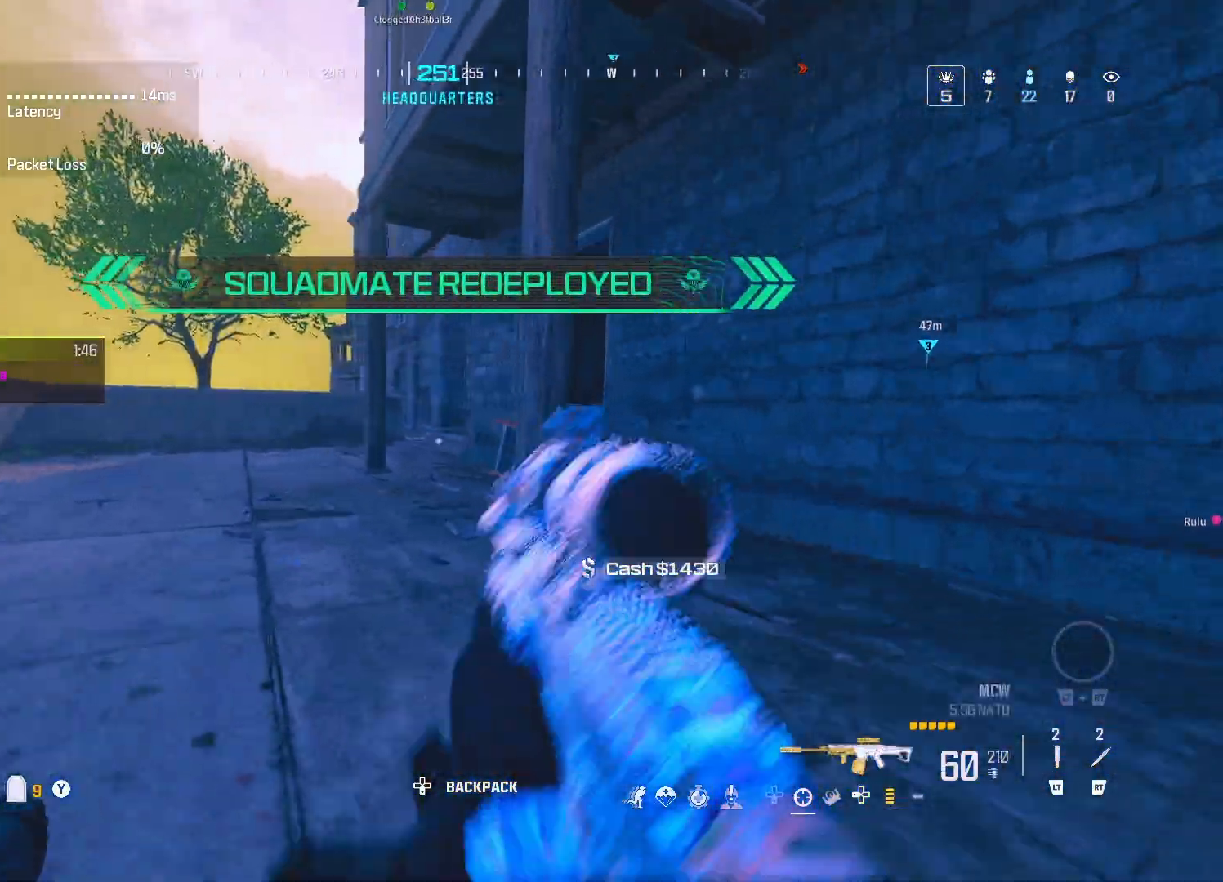
{"buttons": [], "left_stick": "up-left", "right_stick": "center", "events": [[133, "A", "down"], [233, "A", "up"], [433, "Y", "down"], [467, "Y", "up"]]}
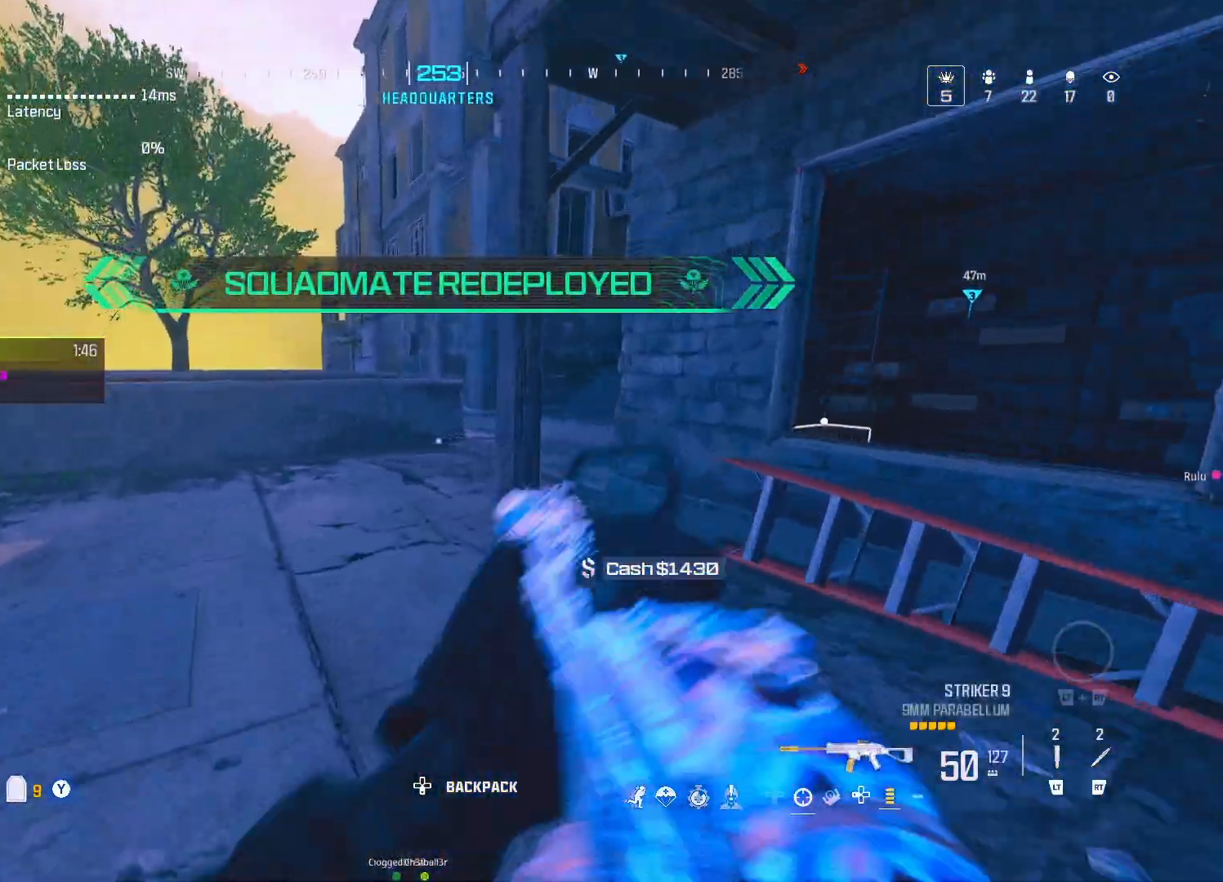
{"buttons": ["Y"], "left_stick": "up", "right_stick": "center", "events": [[33, "Y", "down"], [100, "Y", "up"], [183, "Y", "down"], [200, "right_stick", "right"], [267, "Y", "up"], [333, "Y", "down"], [333, "left_stick", "up"], [333, "right_stick", "center"], [400, "Y", "up"], [483, "Y", "down"]]}
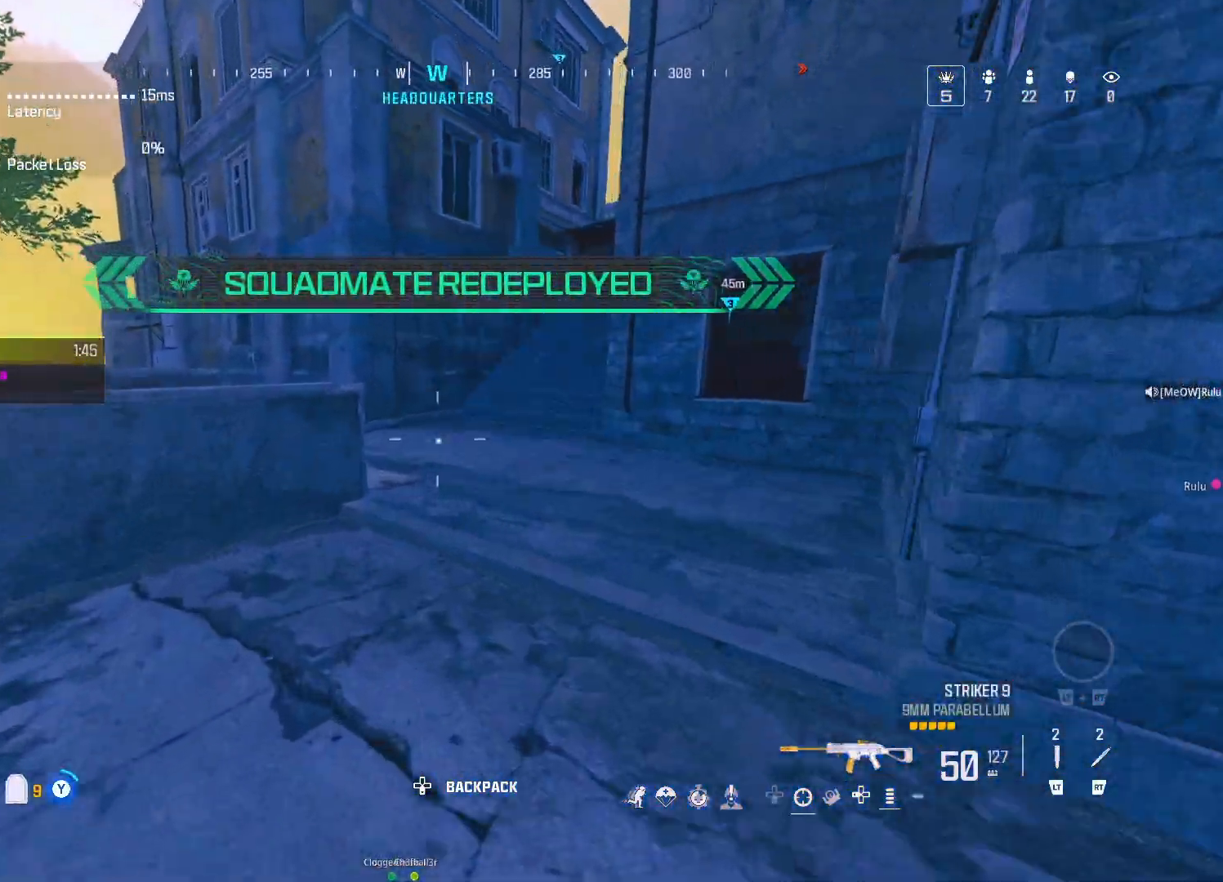
{"buttons": ["A"], "left_stick": "up", "right_stick": "left", "events": [[50, "Y", "up"], [150, "Y", "down"], [183, "Y", "up"], [200, "DPAD_UP", "down"], [300, "DPAD_UP", "up"], [433, "A", "down"], [500, "right_stick", "left"]]}
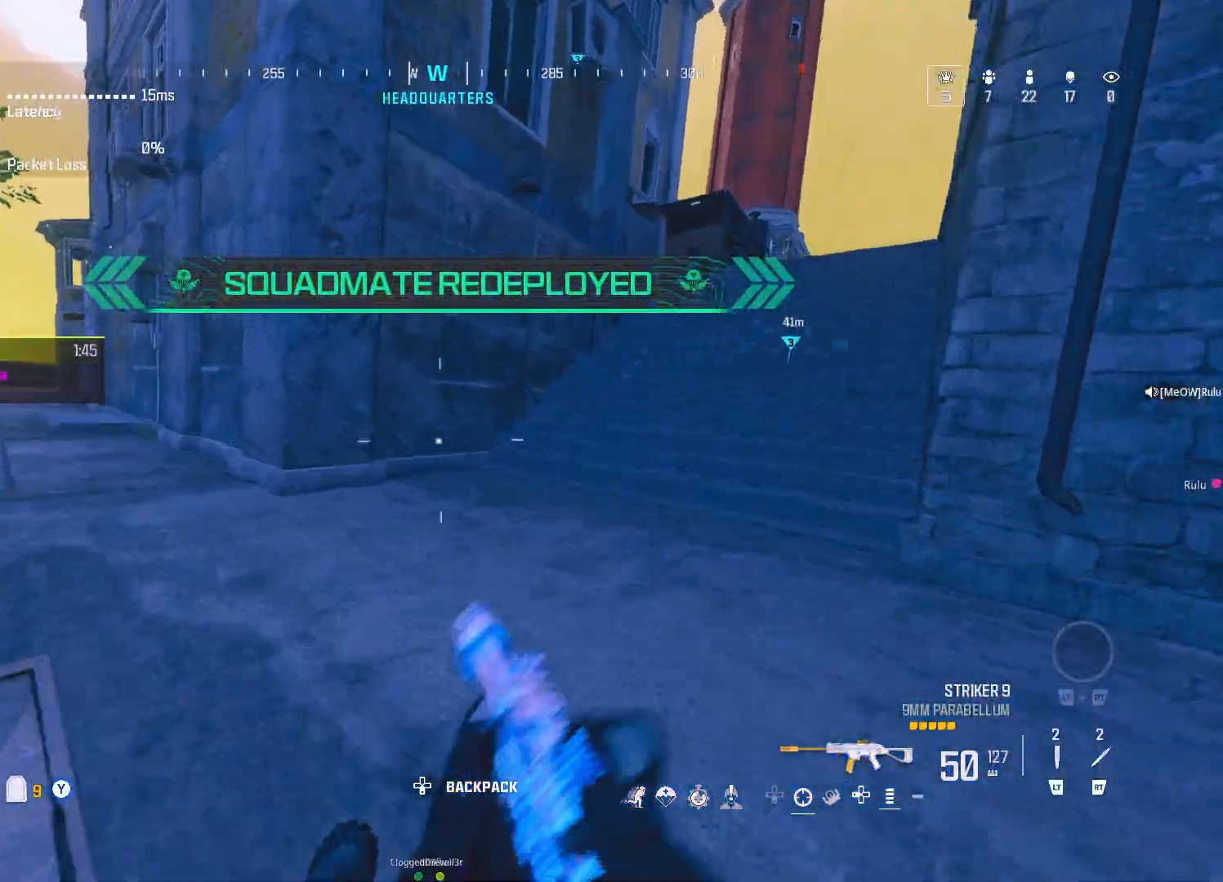
{"buttons": ["Y"], "left_stick": "up", "right_stick": "center", "events": [[33, "A", "up"], [133, "Y", "down"], [167, "Y", "up"], [167, "right_stick", "center"], [250, "Y", "down"], [333, "Y", "up"], [450, "Y", "down"]]}
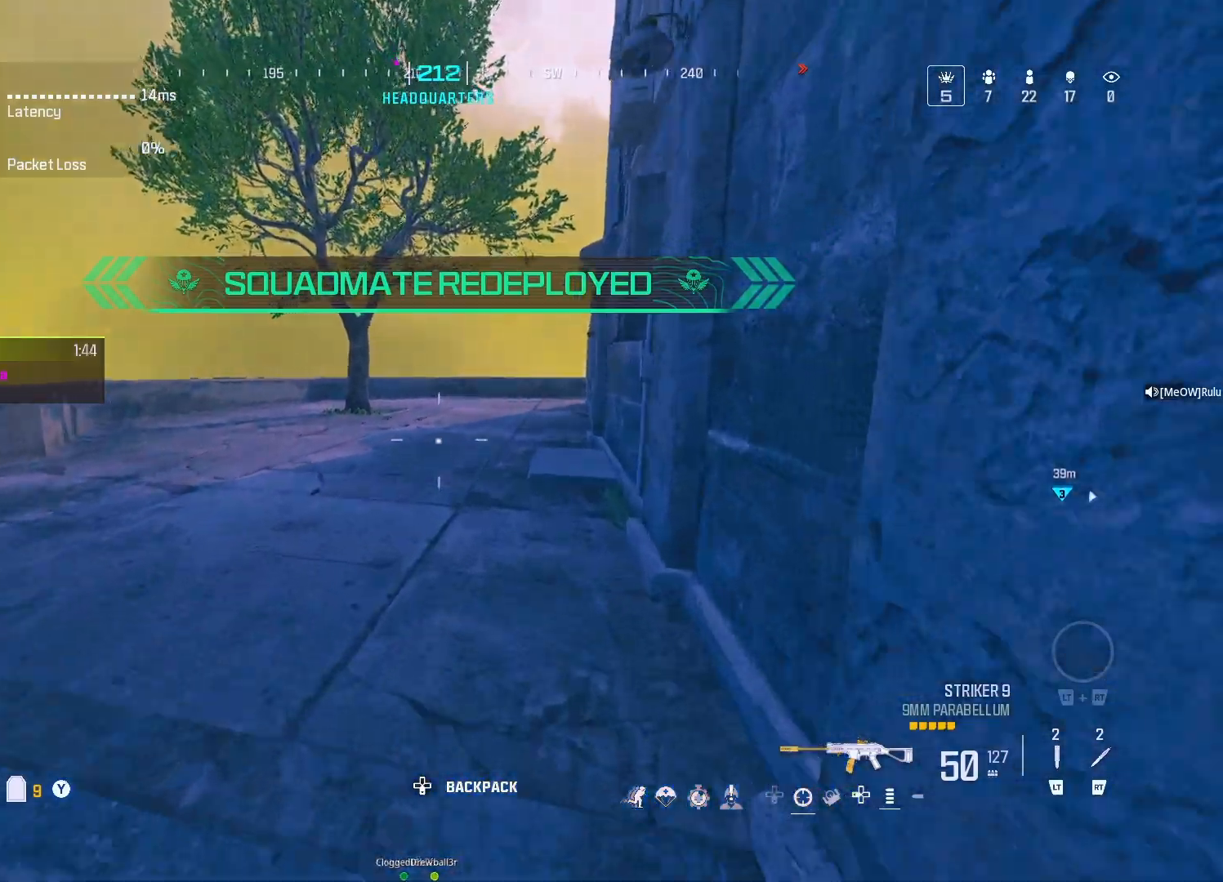
{"buttons": ["A", "Y"], "left_stick": "up", "right_stick": "center", "events": [[17, "Y", "up"], [67, "Y", "down"], [150, "Y", "up"], [300, "DPAD_UP", "down"], [400, "DPAD_UP", "up"], [433, "A", "down"], [500, "Y", "down"]]}
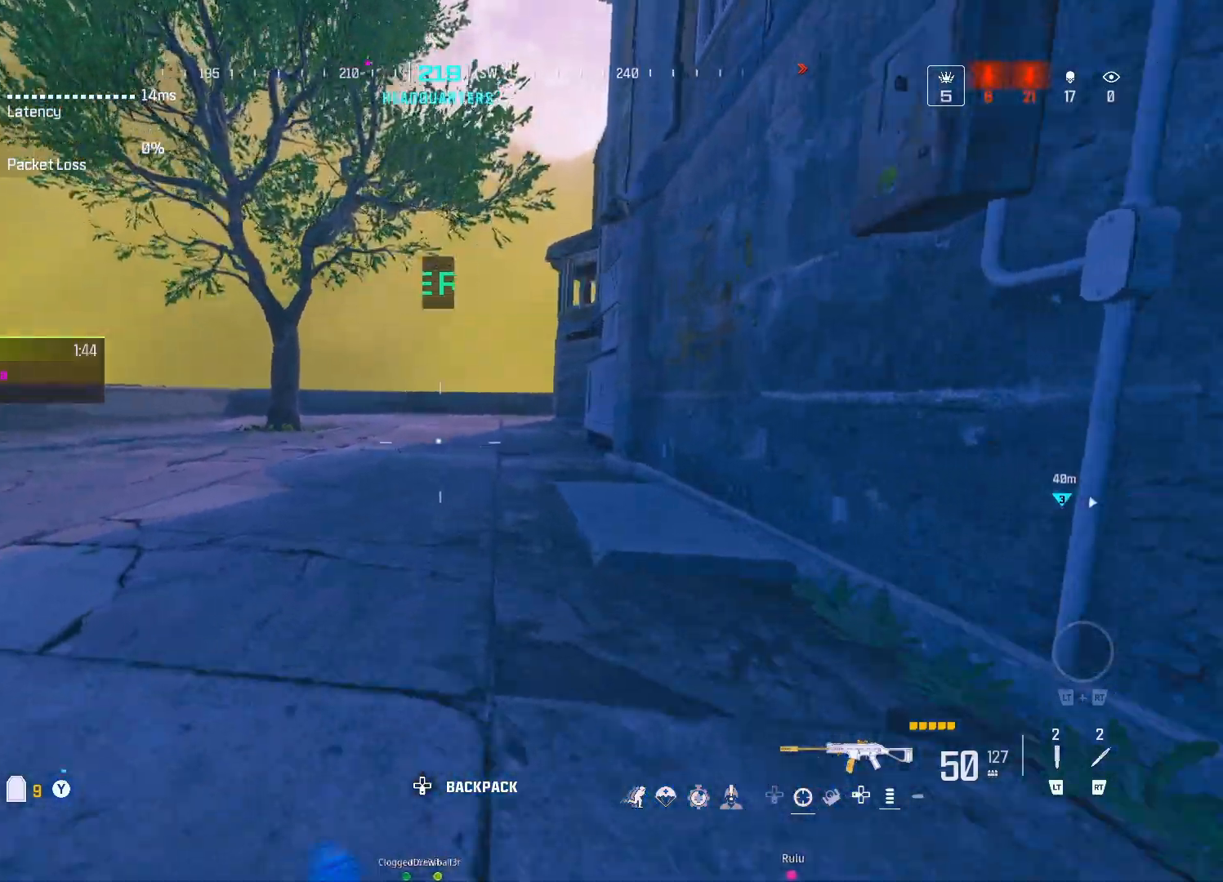
{"buttons": [], "left_stick": "up-left", "right_stick": "center", "events": [[50, "A", "up"], [50, "Y", "up"], [50, "left_stick", "center"], [350, "left_stick", "up-left"]]}
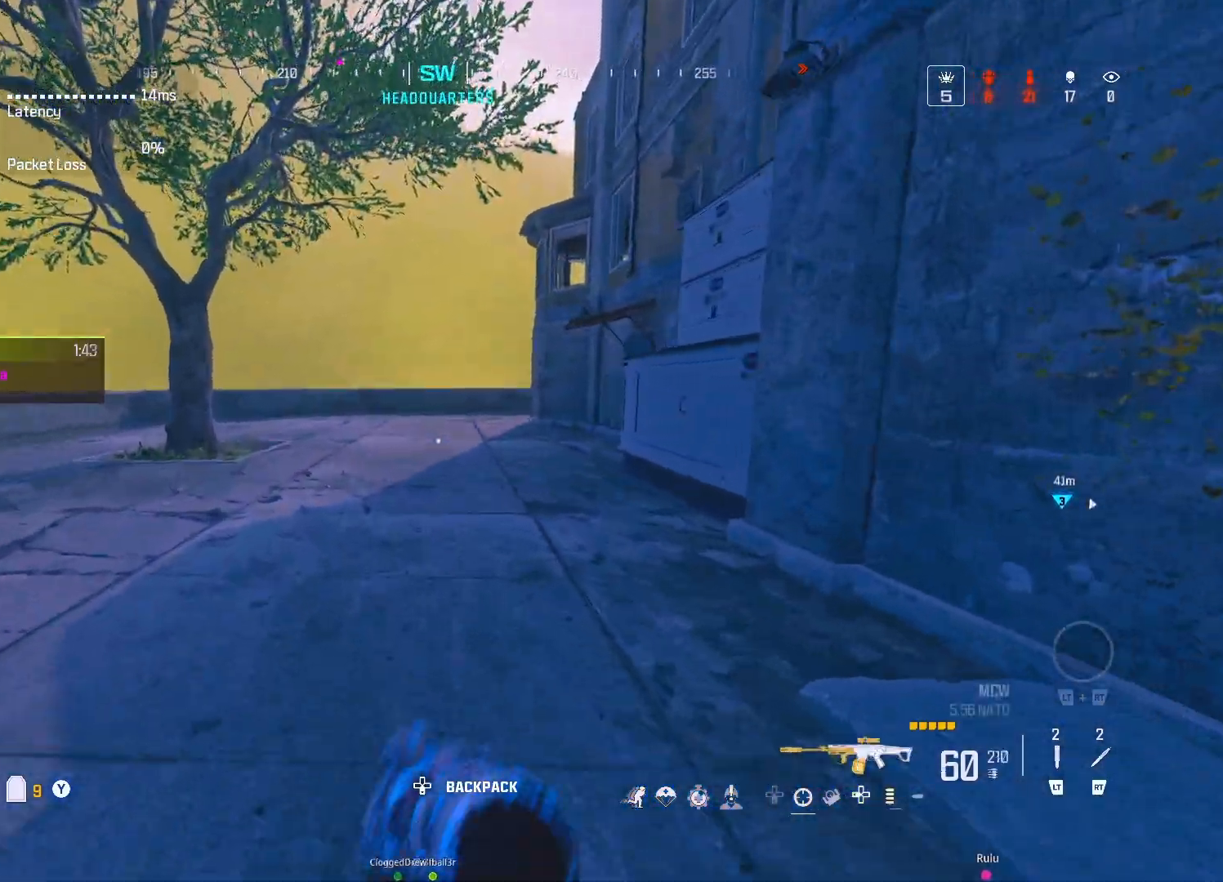
{"buttons": [], "left_stick": "up-left", "right_stick": "center", "events": [[283, "left_stick", "center"], [433, "left_stick", "up-left"]]}
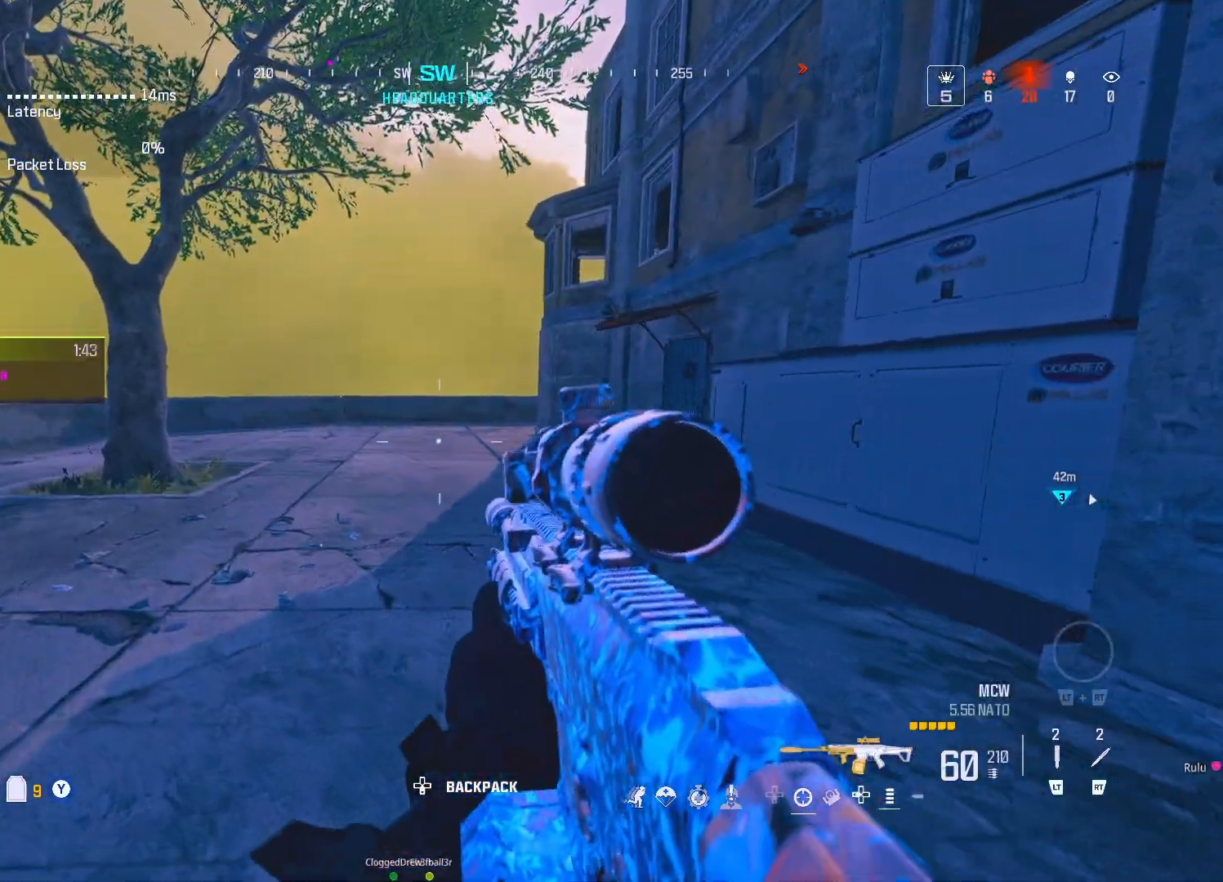
{"buttons": ["L3"], "left_stick": "up", "right_stick": "center", "events": [[133, "L3", "down"], [450, "left_stick", "up"]]}
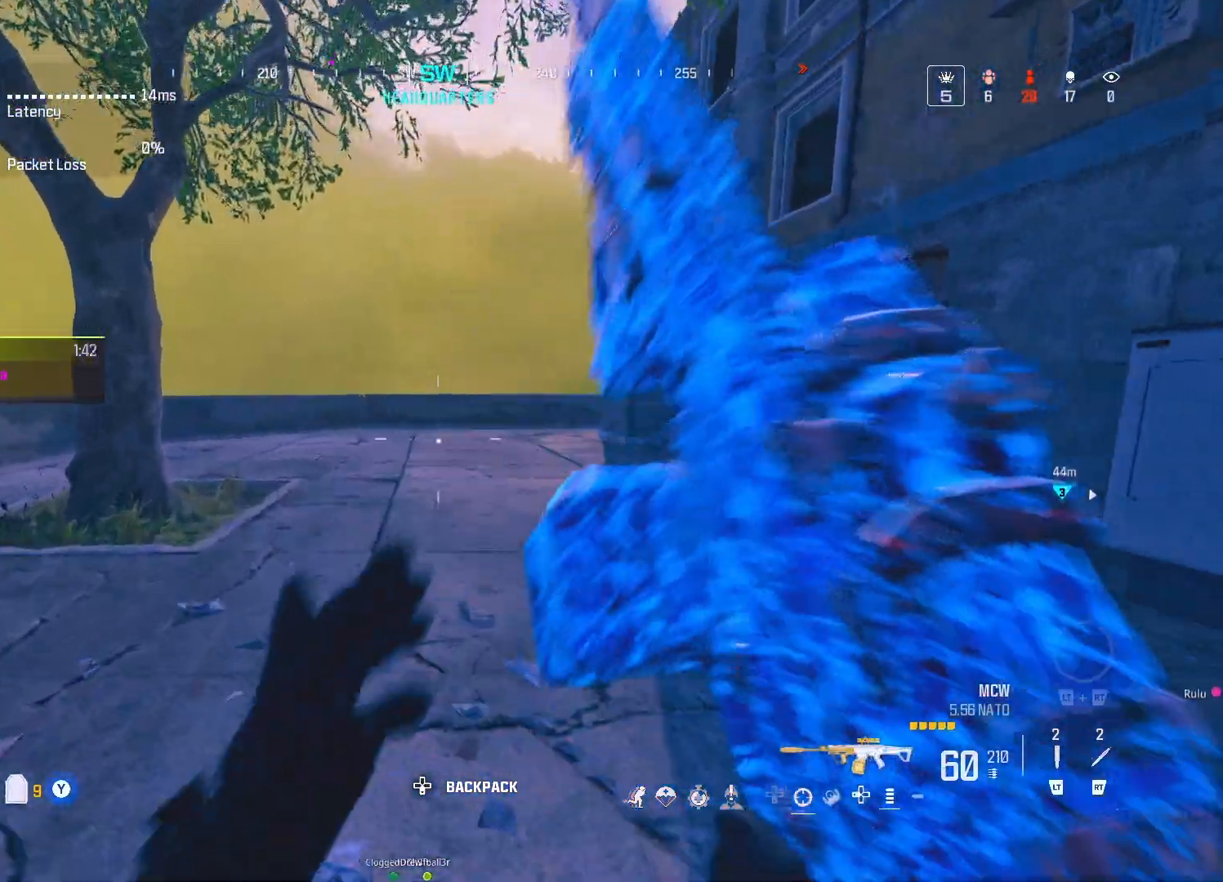
{"buttons": ["DPAD_UP"], "left_stick": "up", "right_stick": "left", "events": [[67, "L3", "up"], [283, "right_stick", "left"], [450, "DPAD_UP", "down"]]}
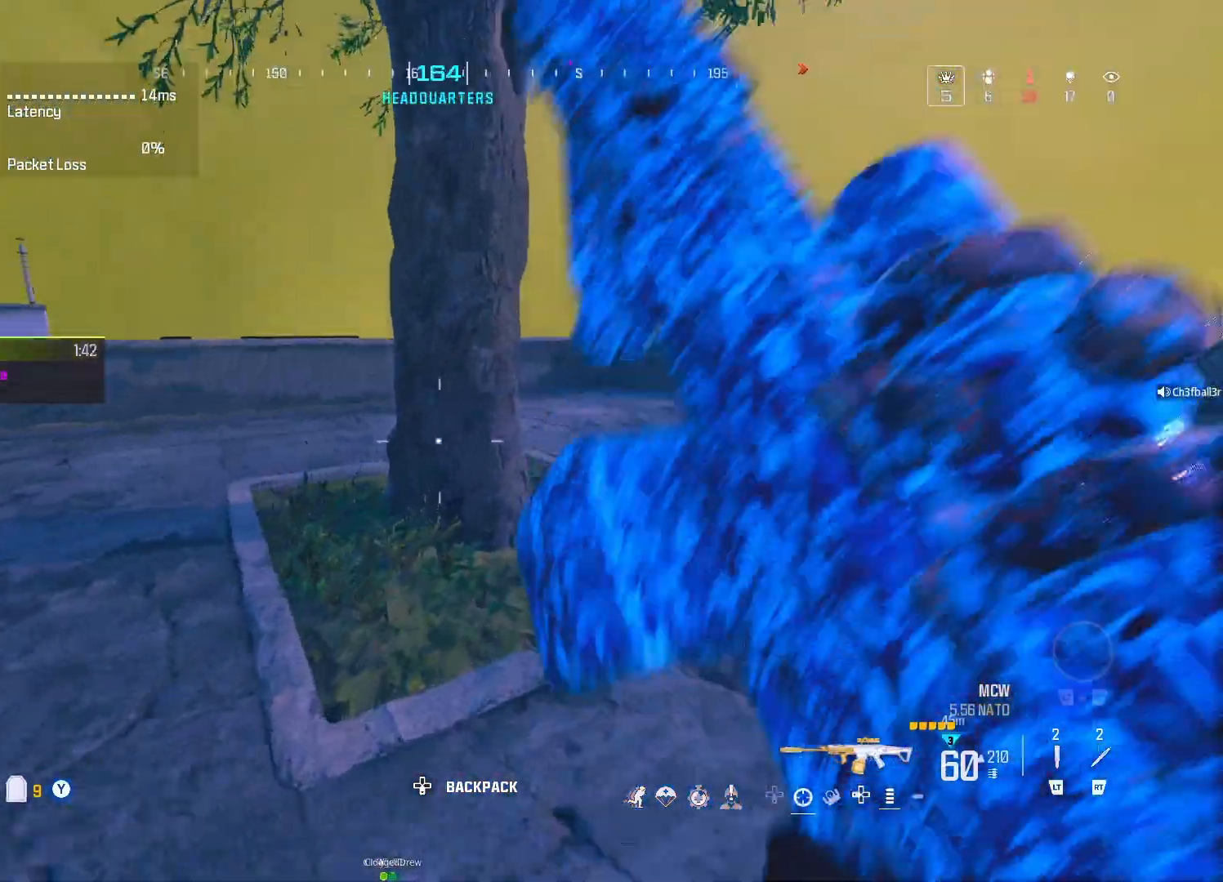
{"buttons": [], "left_stick": "up", "right_stick": "center", "events": [[17, "right_stick", "center"], [83, "DPAD_UP", "up"], [133, "right_stick", "right"], [167, "A", "down"], [267, "A", "up"], [267, "right_stick", "center"], [400, "Y", "down"], [467, "Y", "up"]]}
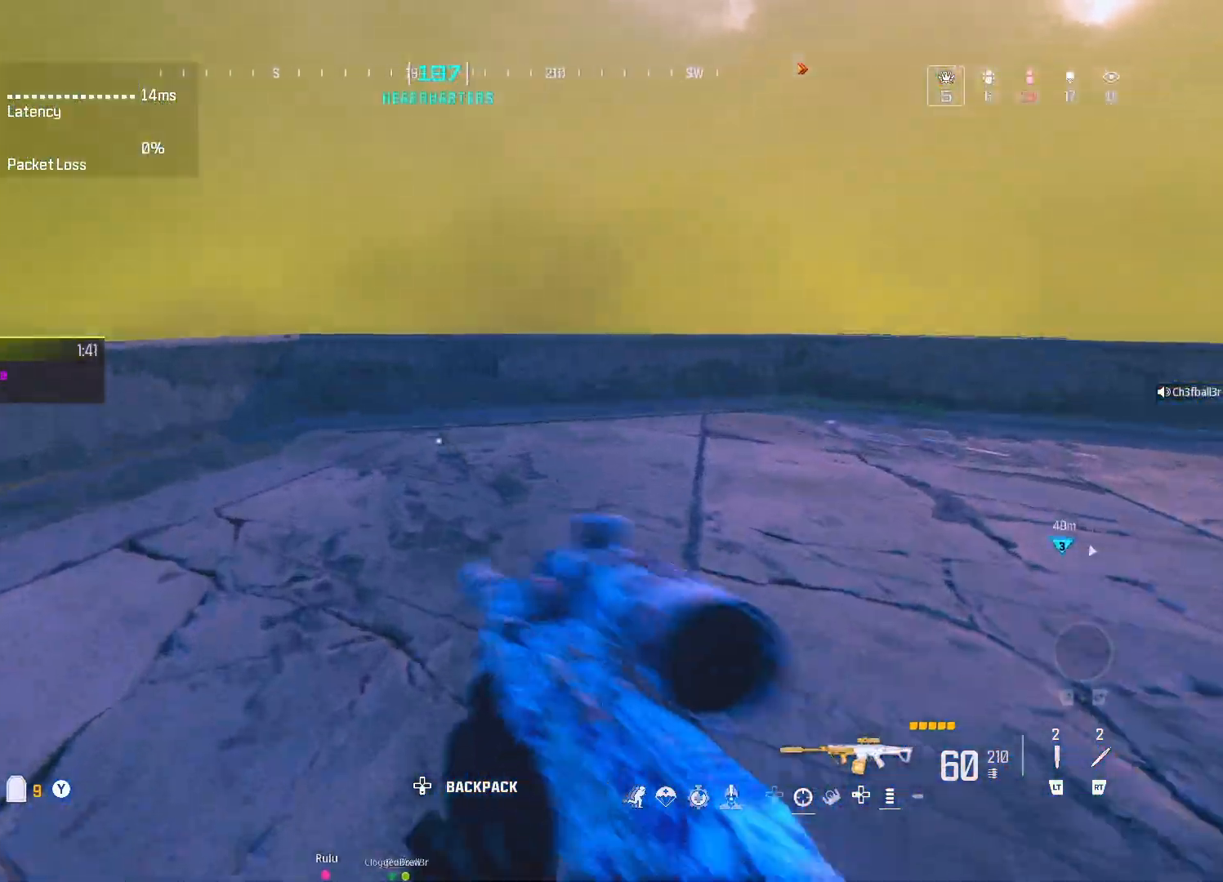
{"buttons": [], "left_stick": "up", "right_stick": "center", "events": [[33, "Y", "down"], [83, "Y", "up"], [183, "Y", "down"], [250, "Y", "up"], [317, "Y", "down"], [417, "Y", "up"]]}
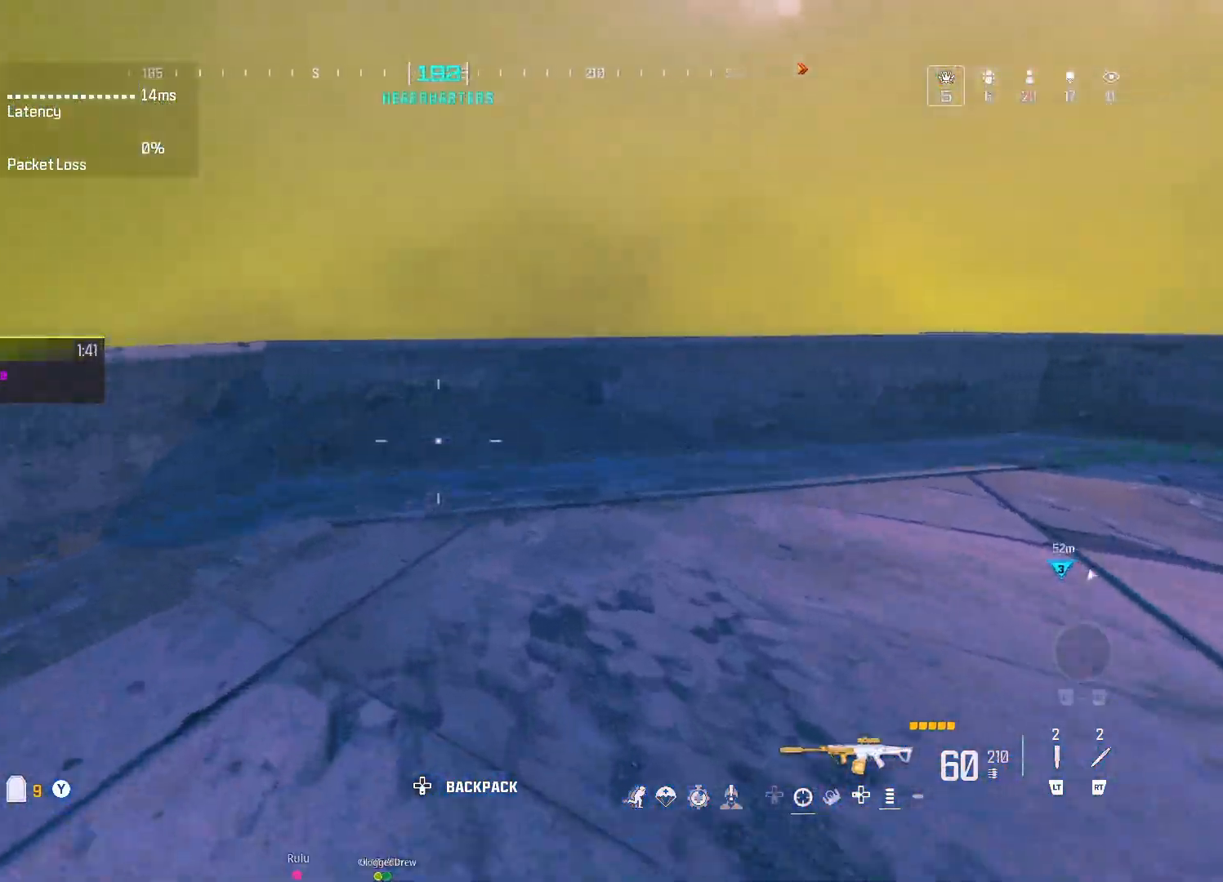
{"buttons": [], "left_stick": "up", "right_stick": "center", "events": []}
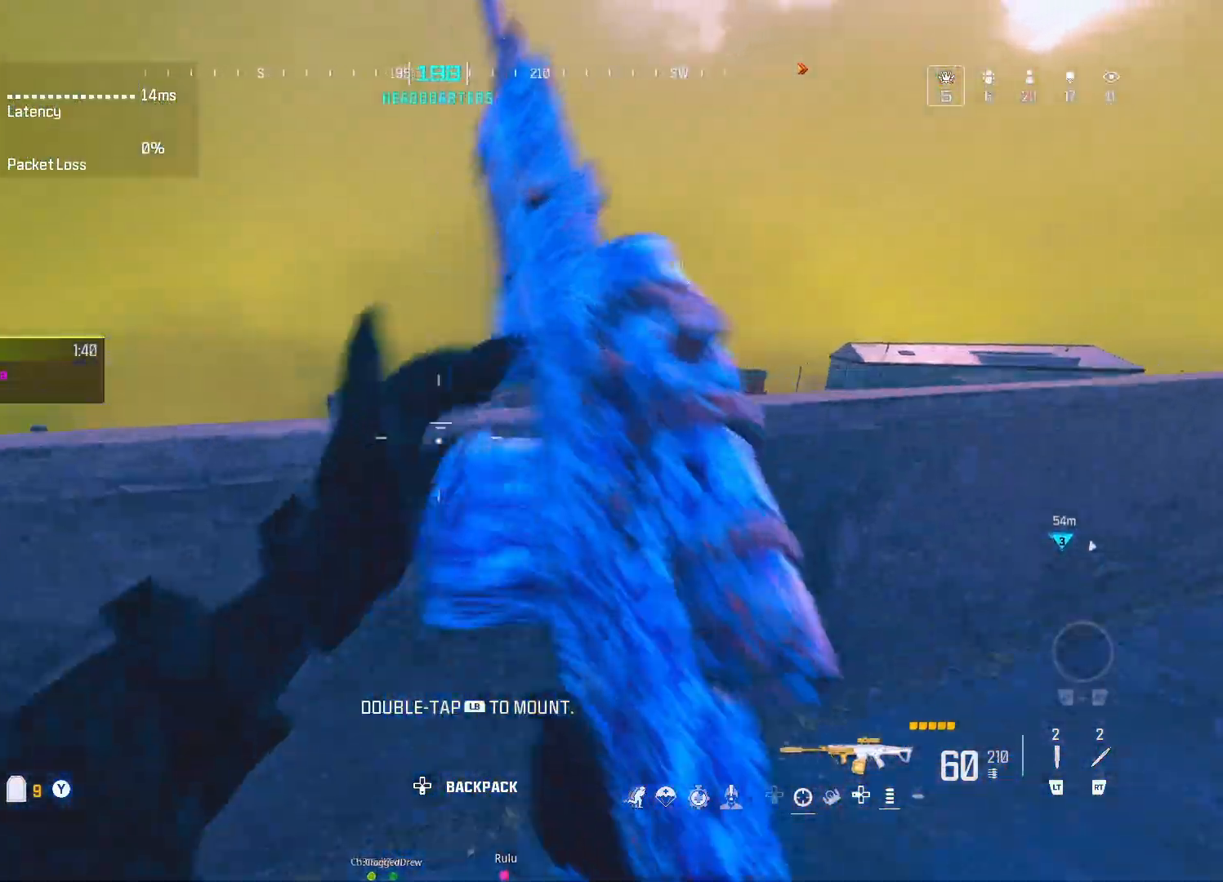
{"buttons": ["L1"], "left_stick": "up-right", "right_stick": "center", "events": [[117, "left_stick", "center"], [200, "L1", "down"], [283, "left_stick", "up-left"], [333, "left_stick", "up-right"]]}
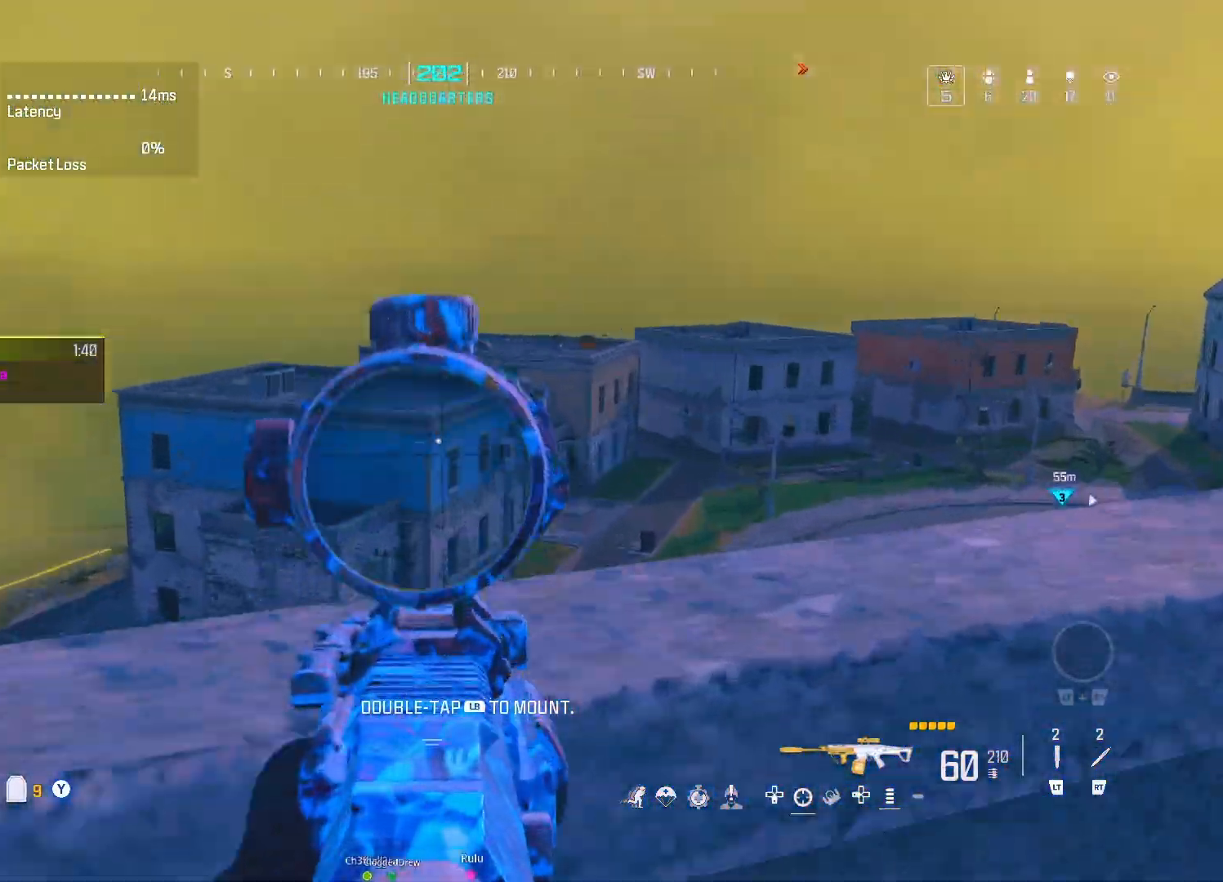
{"buttons": ["L1"], "left_stick": "right", "right_stick": "center", "events": [[33, "right_stick", "up"], [133, "left_stick", "up-left"], [217, "left_stick", "center"], [283, "right_stick", "center"], [333, "right_stick", "left"], [350, "R3", "down"], [383, "left_stick", "right"], [467, "R3", "up"], [467, "right_stick", "center"]]}
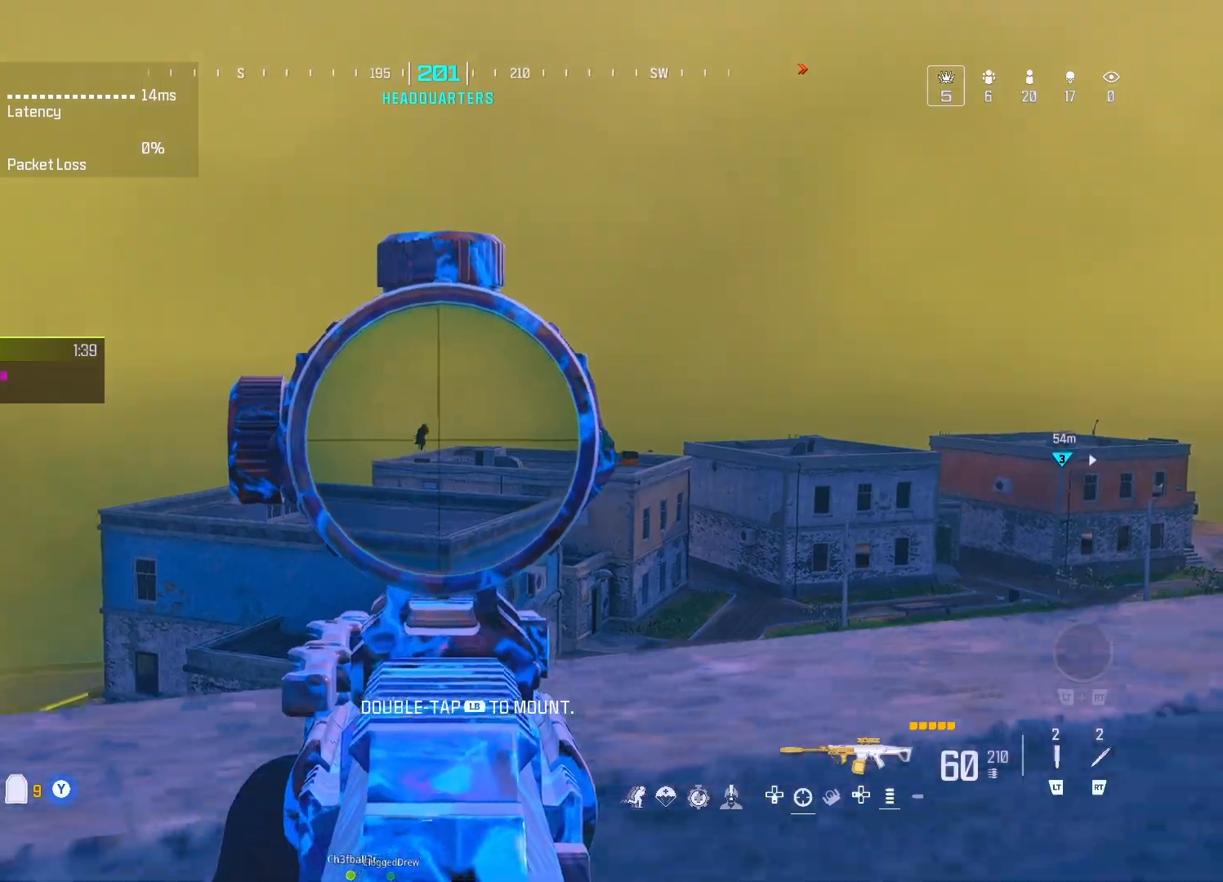
{"buttons": [], "left_stick": "center", "right_stick": "center", "events": [[100, "left_stick", "up-right"], [267, "L1", "up"], [267, "left_stick", "center"], [400, "L1", "down"], [500, "L1", "up"]]}
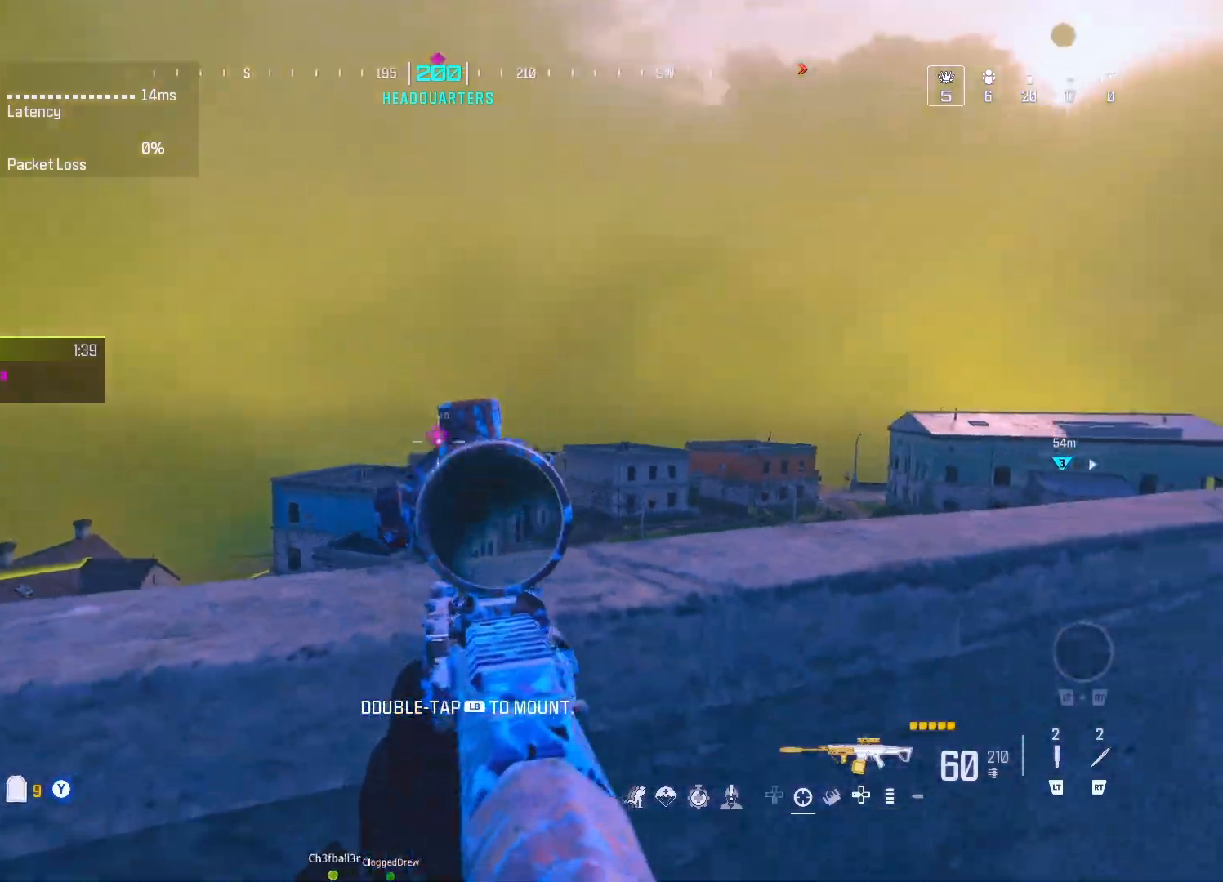
{"buttons": ["L1"], "left_stick": "center", "right_stick": "down", "events": [[33, "L1", "down"], [483, "right_stick", "down"]]}
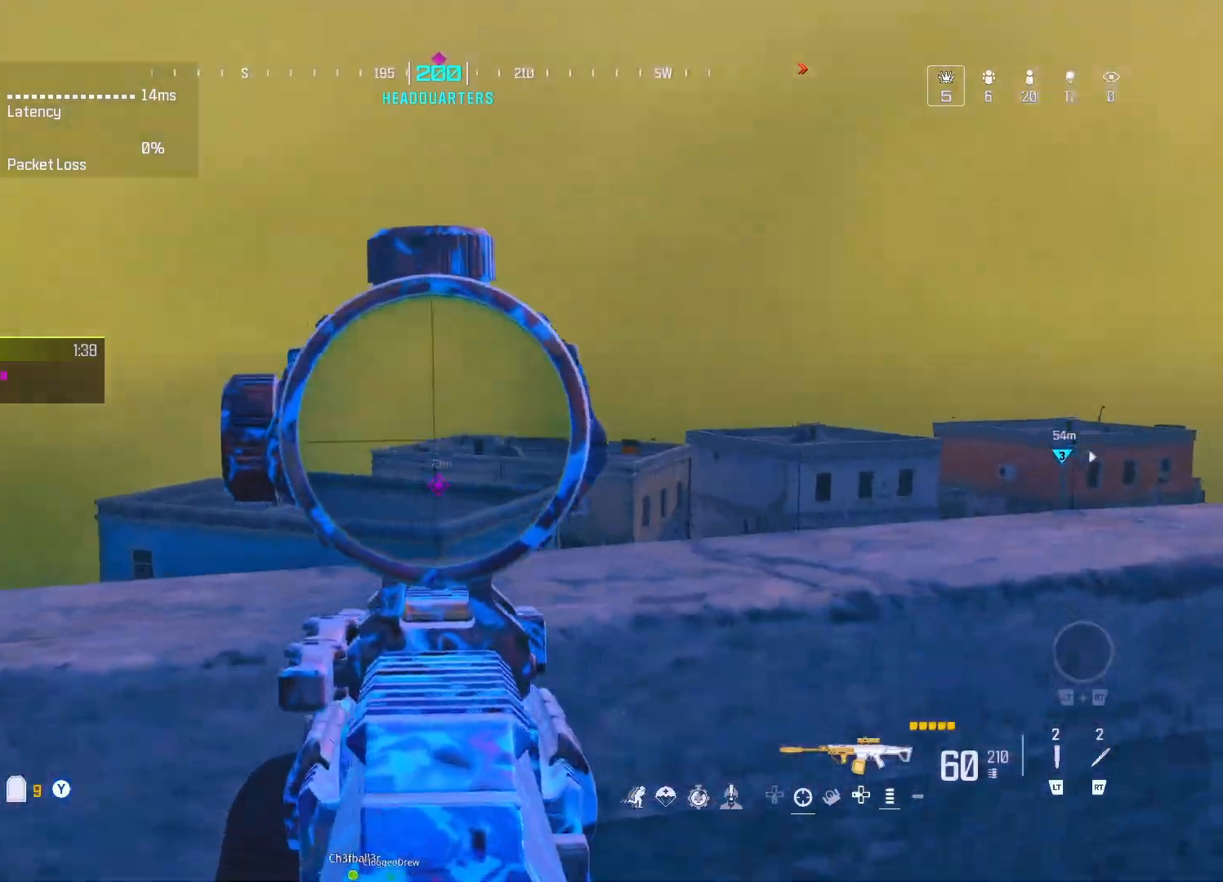
{"buttons": [], "left_stick": "up-right", "right_stick": "right", "events": [[50, "L1", "up"], [50, "right_stick", "down-right"], [150, "left_stick", "up"], [200, "A", "down"], [233, "left_stick", "up-right"], [233, "right_stick", "right"], [283, "A", "up"]]}
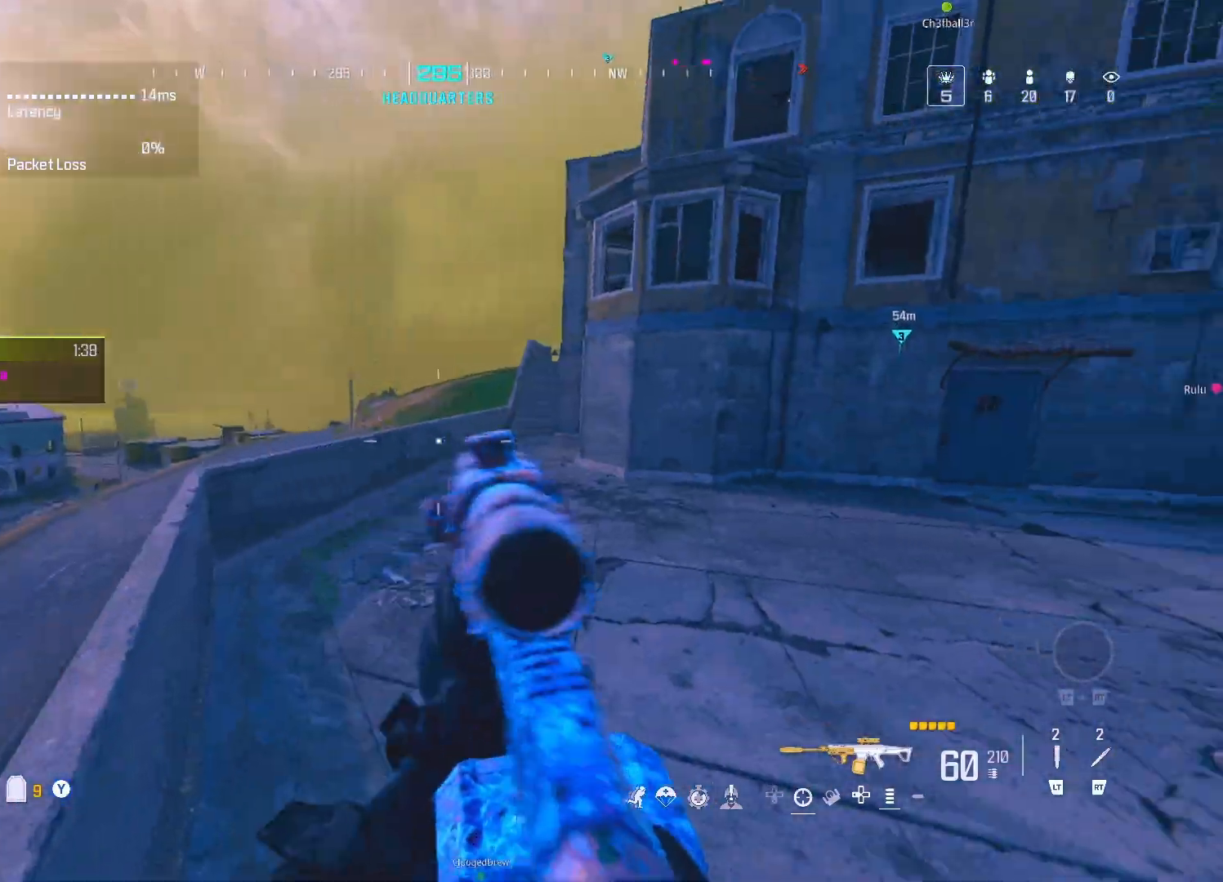
{"buttons": [], "left_stick": "up-right", "right_stick": "center", "events": [[67, "Y", "down"], [133, "Y", "up"], [167, "Y", "down"], [167, "right_stick", "center"], [267, "Y", "up"], [300, "right_stick", "right"], [333, "Y", "down"], [400, "Y", "up"], [400, "right_stick", "center"]]}
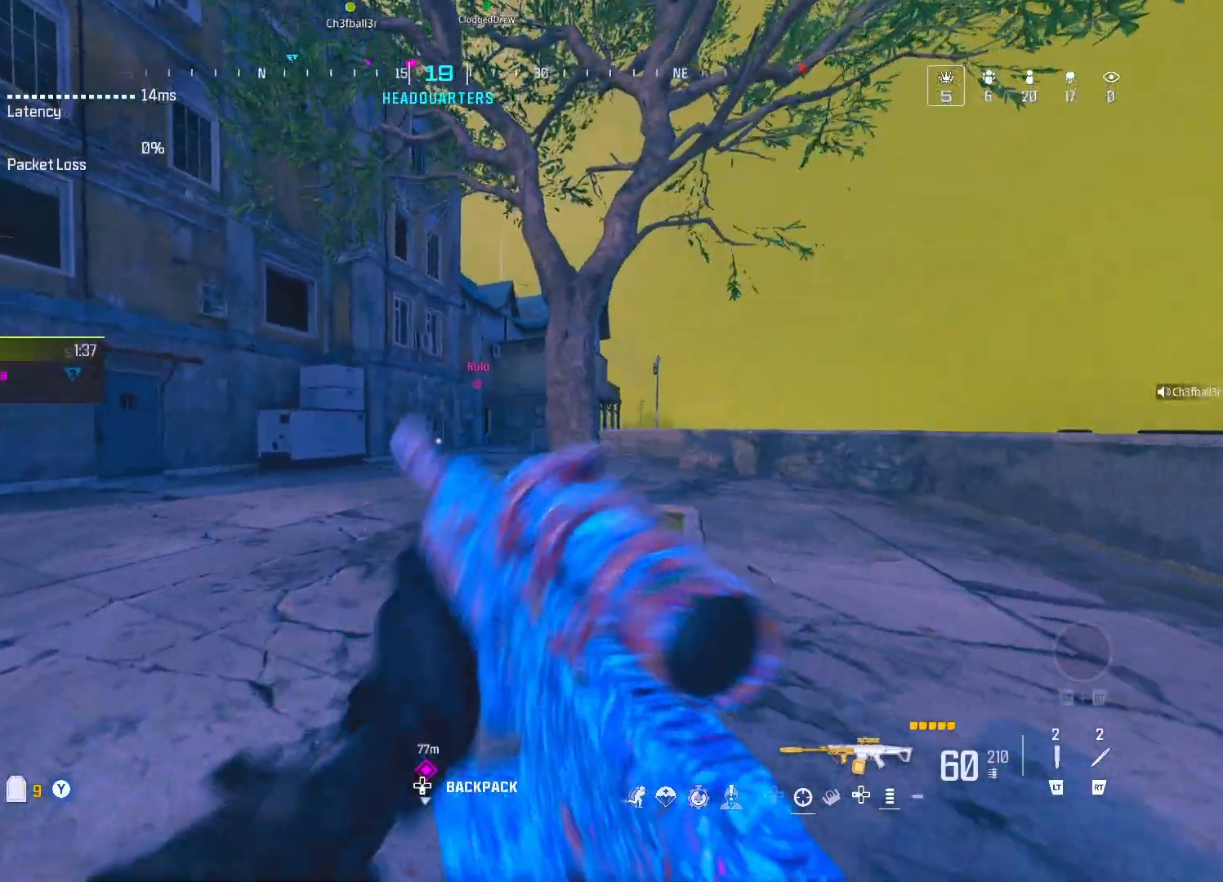
{"buttons": [], "left_stick": "up", "right_stick": "center", "events": [[150, "left_stick", "up"], [167, "DPAD_UP", "down"], [250, "DPAD_UP", "up"], [350, "A", "down"], [417, "A", "up"]]}
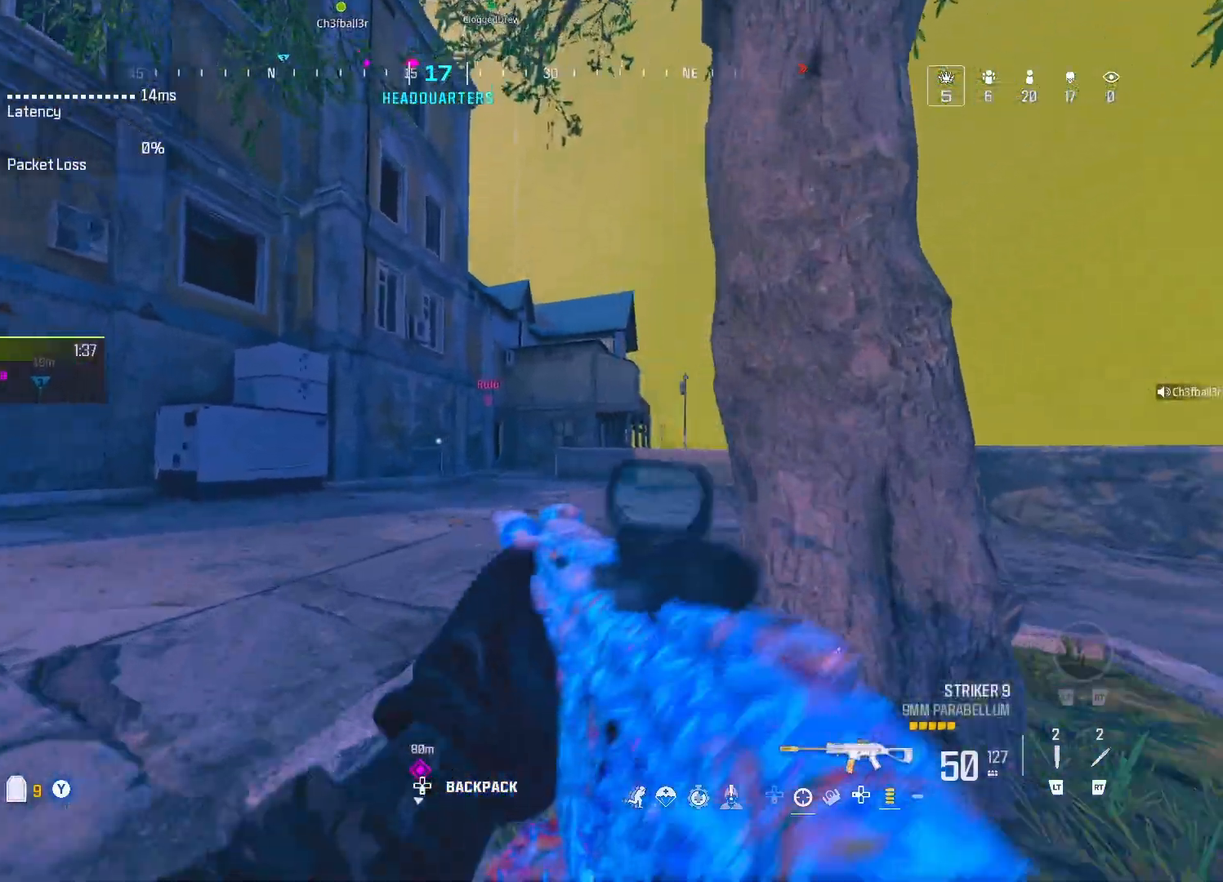
{"buttons": [], "left_stick": "left", "right_stick": "center", "events": [[17, "Y", "down"], [117, "Y", "up"], [233, "right_stick", "up"], [417, "left_stick", "left"], [417, "right_stick", "center"]]}